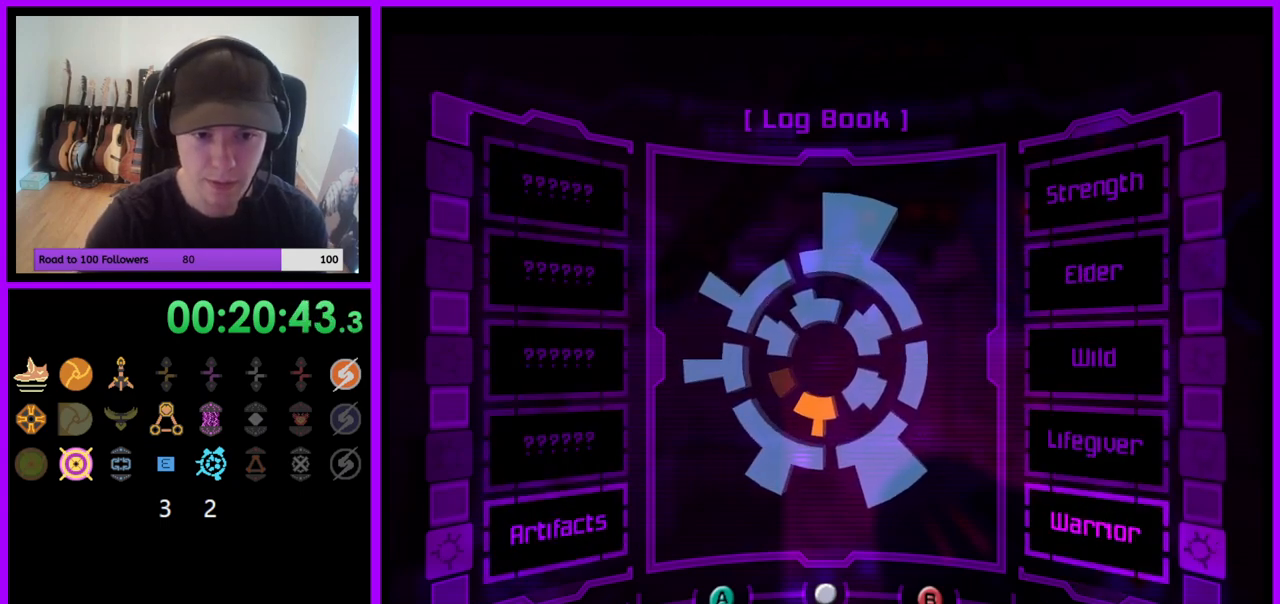
Gameplay with a controller (Nintendo layout); each line is a JSON object with the inputs held at the frame after it (dt_ms = milliseconds from this image to that frame). "events" lists button and stick changes between this image and that frame as [ms after this image, input, new state], when the widget could be followed in between. Not read: L3 R3.
{"dt_ms": 500, "buttons": [], "left_stick": "center", "right_stick": "center", "events": []}
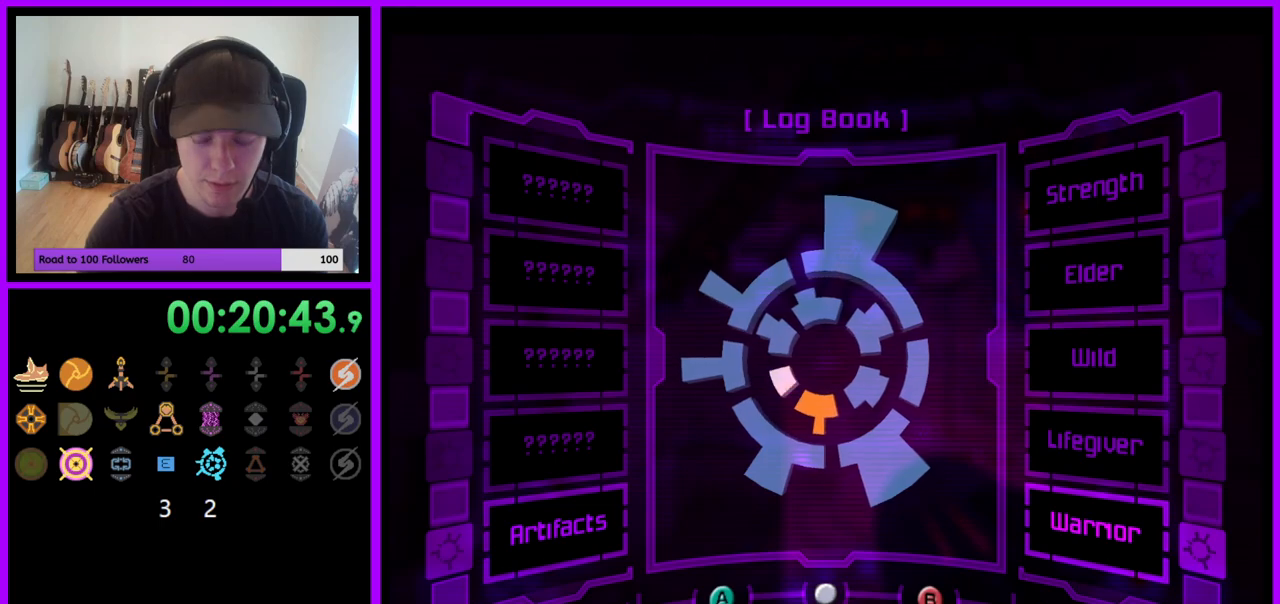
{"dt_ms": 500, "buttons": [], "left_stick": "center", "right_stick": "center", "events": []}
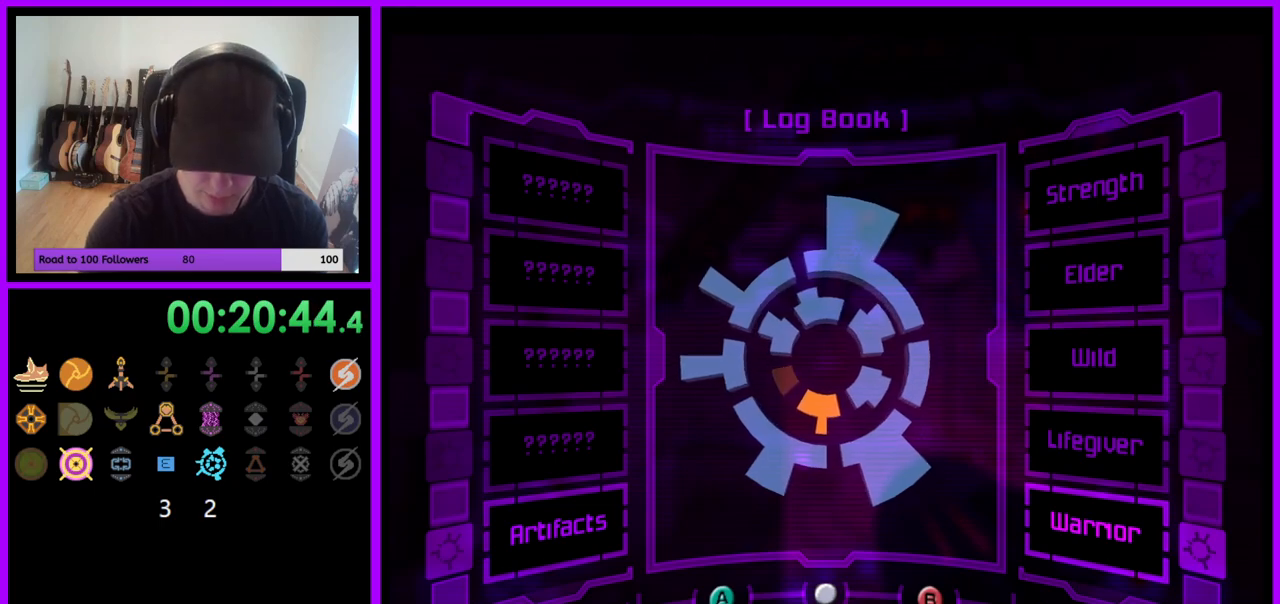
{"dt_ms": 500, "buttons": [], "left_stick": "center", "right_stick": "center", "events": []}
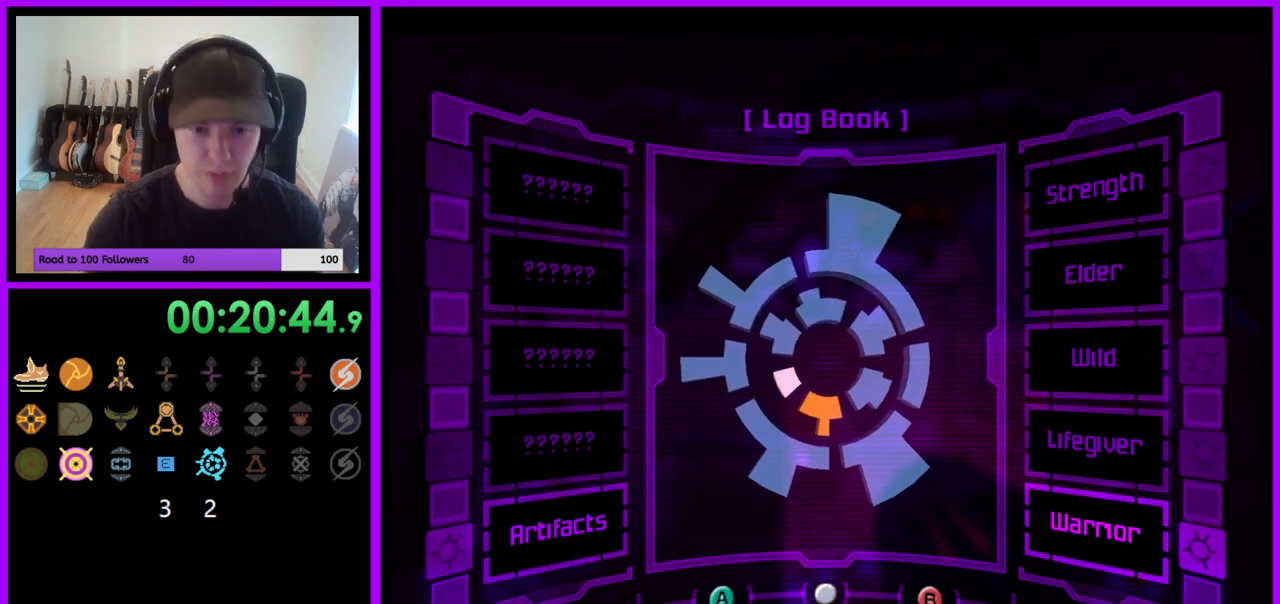
{"dt_ms": 500, "buttons": [], "left_stick": "center", "right_stick": "center", "events": []}
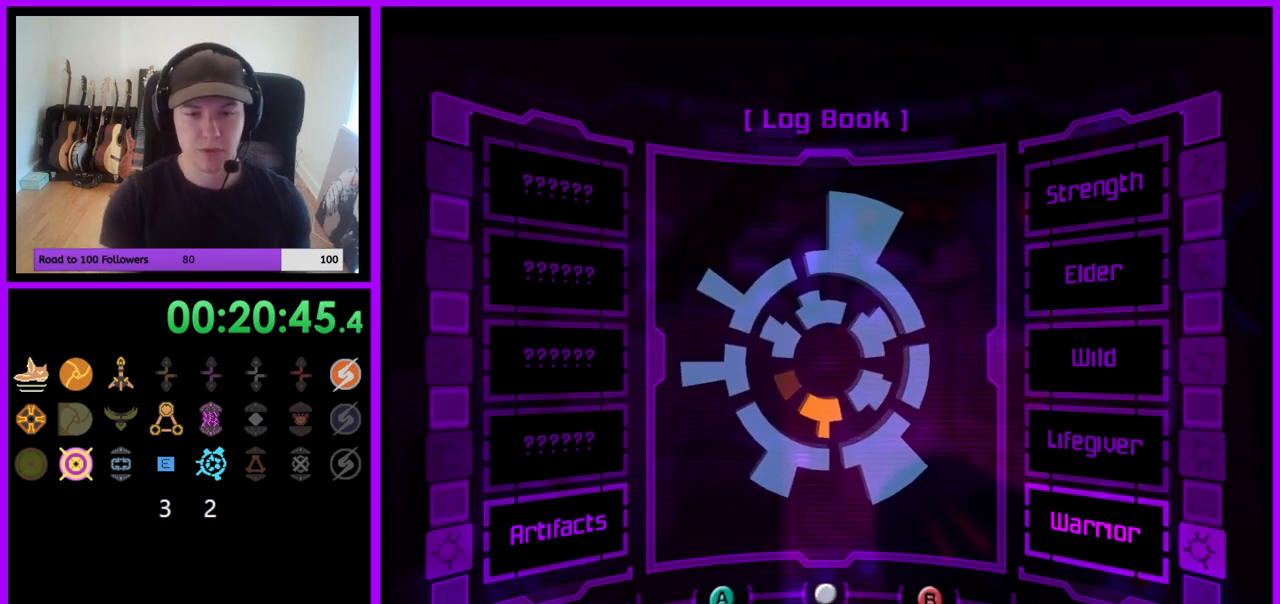
{"dt_ms": 500, "buttons": [], "left_stick": "center", "right_stick": "center", "events": [[17, "B", "down"], [117, "B", "up"], [217, "B", "down"], [300, "B", "up"], [367, "B", "down"], [450, "B", "up"]]}
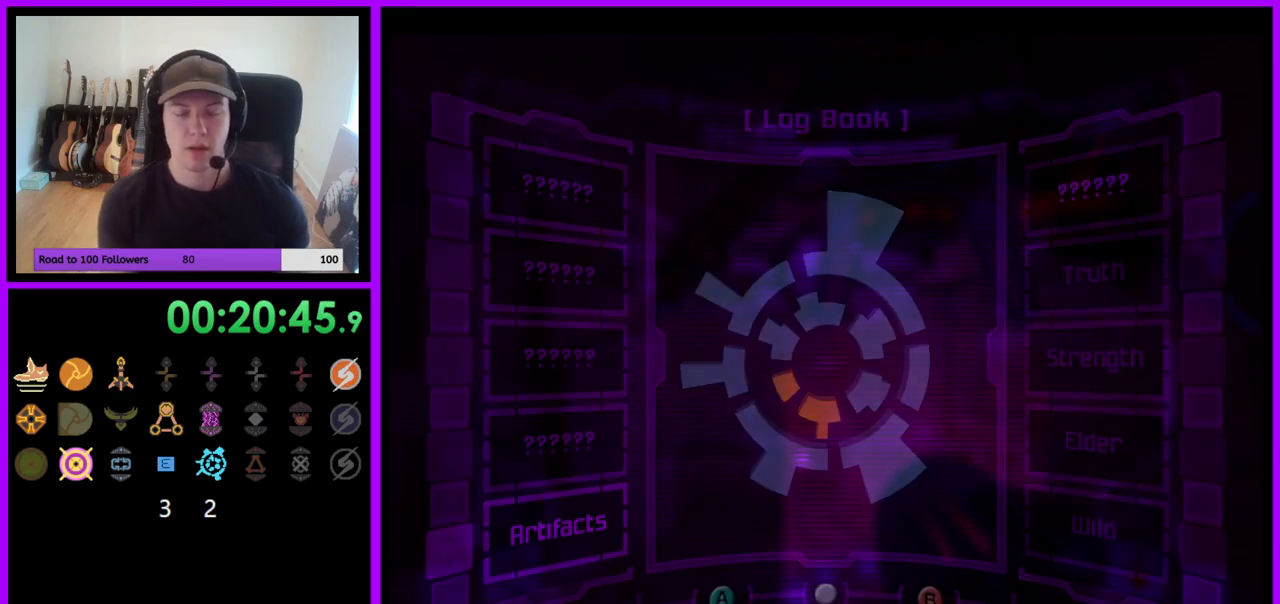
{"dt_ms": 500, "buttons": [], "left_stick": "center", "right_stick": "center", "events": [[17, "B", "down"], [100, "B", "up"], [183, "B", "down"], [250, "B", "up"], [333, "B", "down"], [400, "B", "up"]]}
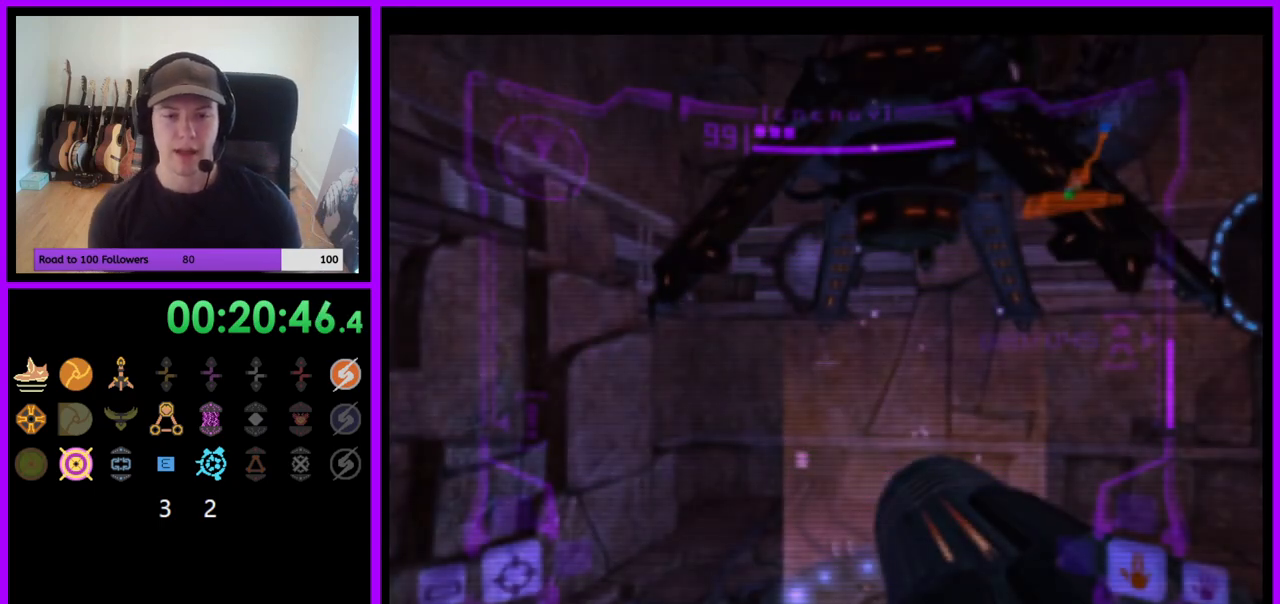
{"dt_ms": 500, "buttons": ["L1"], "left_stick": "up", "right_stick": "center", "events": [[333, "L1", "down"], [333, "left_stick", "up"], [400, "left_stick", "up-right"], [500, "left_stick", "up"]]}
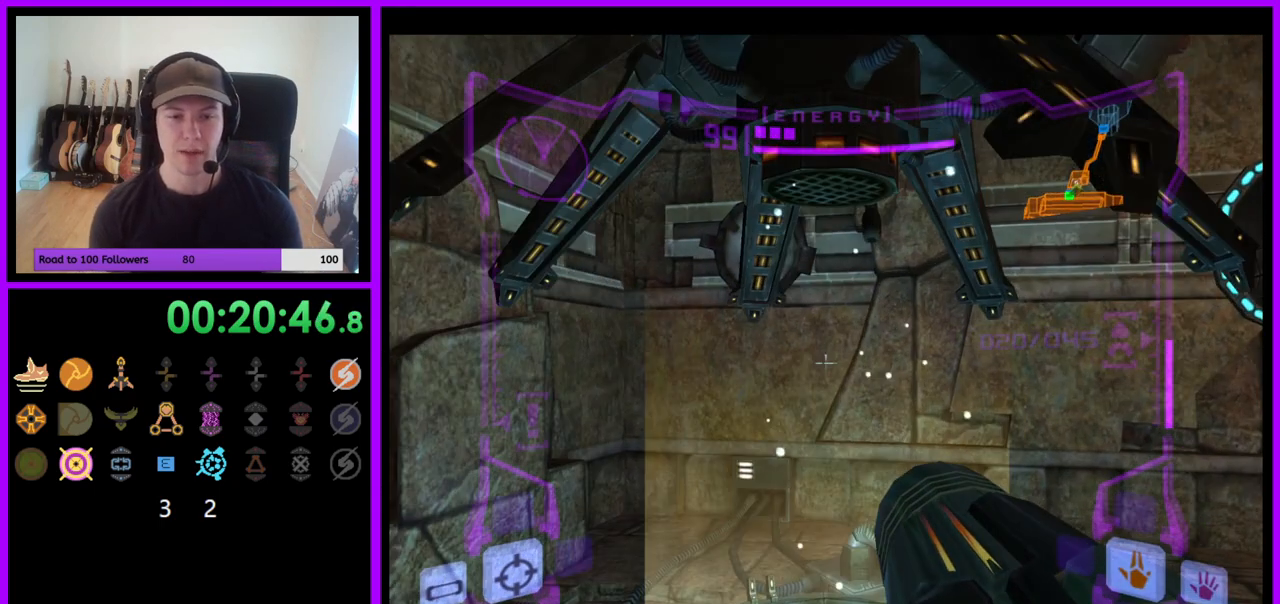
{"dt_ms": 500, "buttons": [], "left_stick": "center", "right_stick": "center", "events": [[383, "left_stick", "center"], [417, "L1", "up"]]}
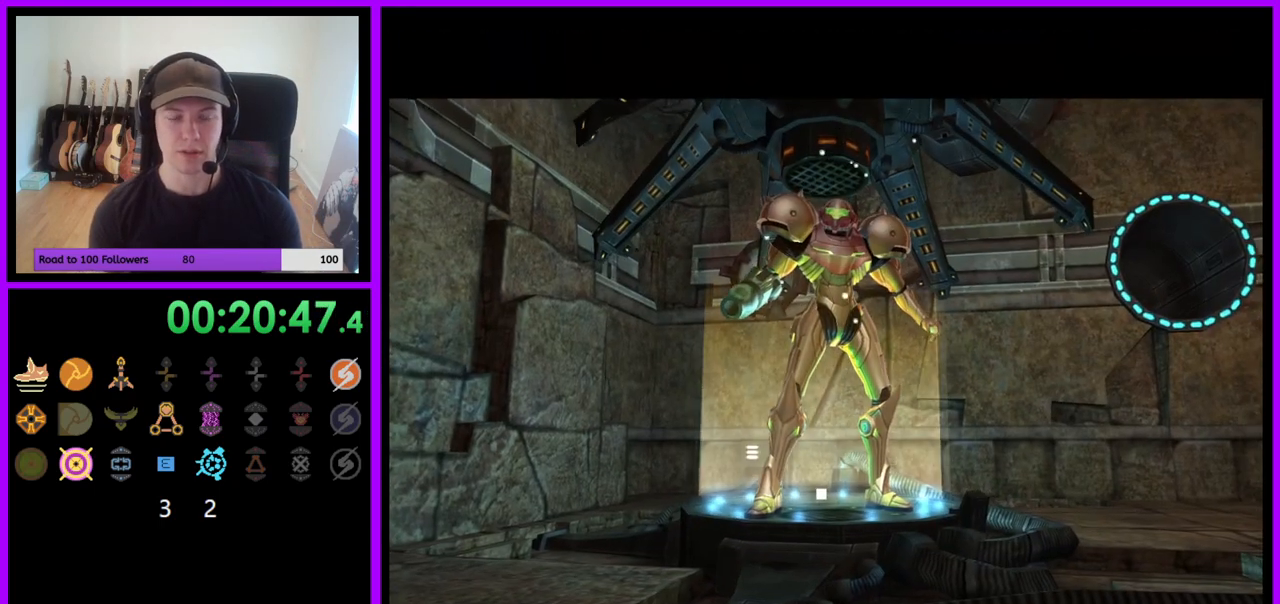
{"dt_ms": 500, "buttons": [], "left_stick": "center", "right_stick": "center", "events": []}
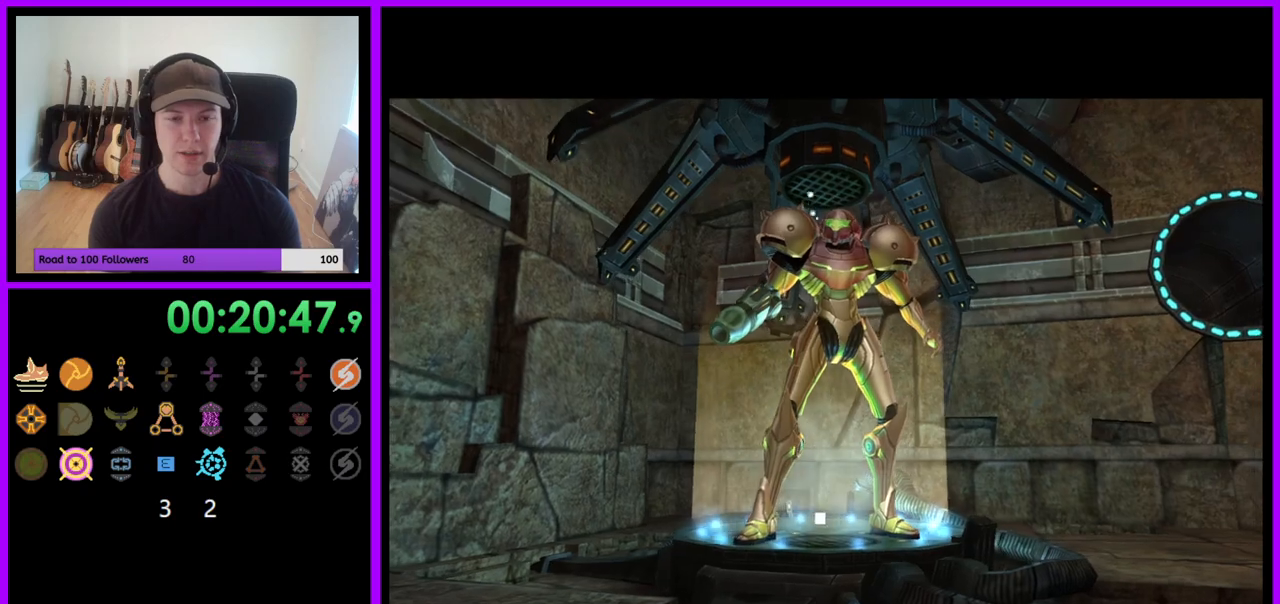
{"dt_ms": 500, "buttons": [], "left_stick": "center", "right_stick": "center", "events": []}
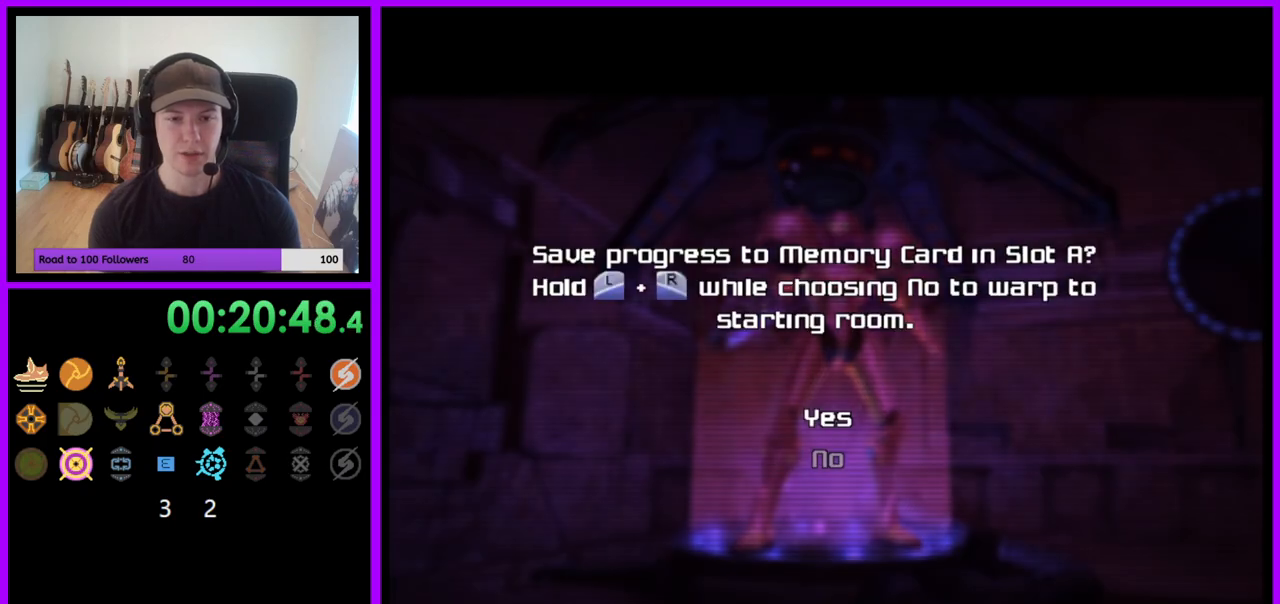
{"dt_ms": 500, "buttons": [], "left_stick": "center", "right_stick": "center", "events": []}
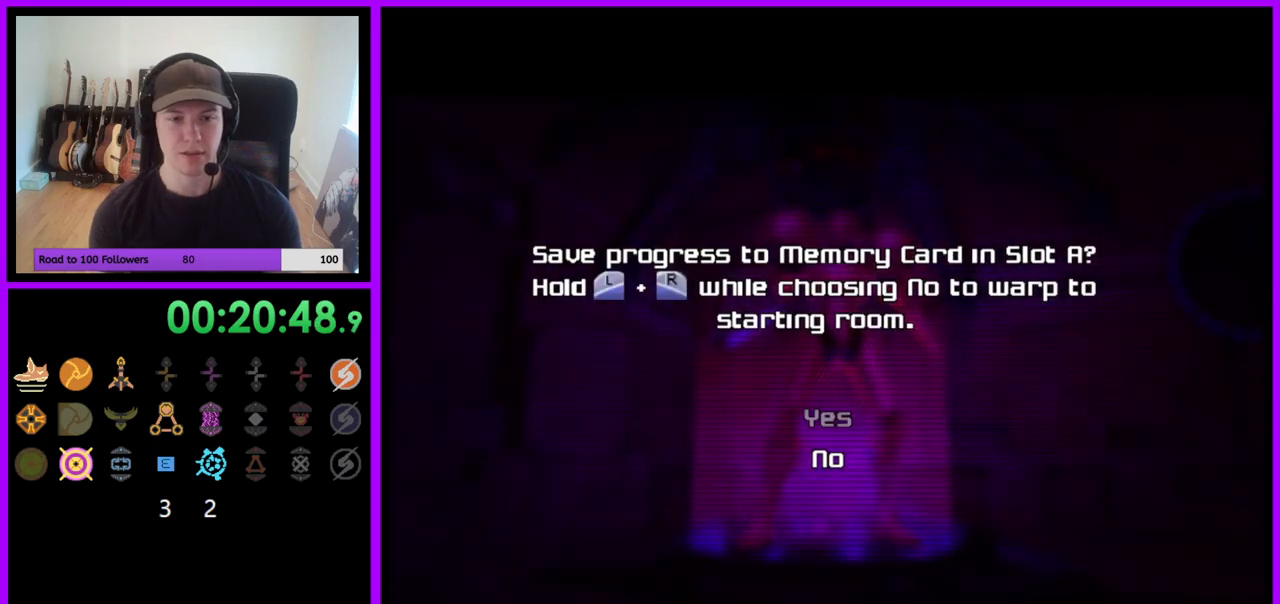
{"dt_ms": 500, "buttons": [], "left_stick": "center", "right_stick": "center", "events": [[350, "A", "down"], [433, "A", "up"]]}
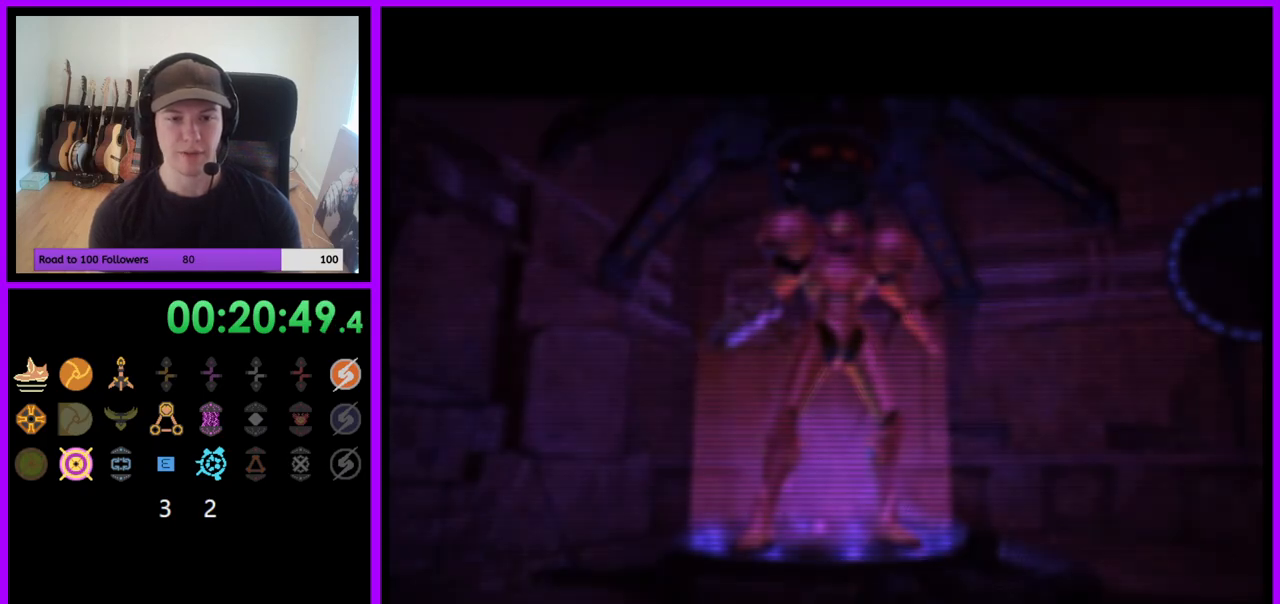
{"dt_ms": 500, "buttons": ["L1", "R1"], "left_stick": "center", "right_stick": "center", "events": [[67, "L1", "down"], [83, "R1", "down"]]}
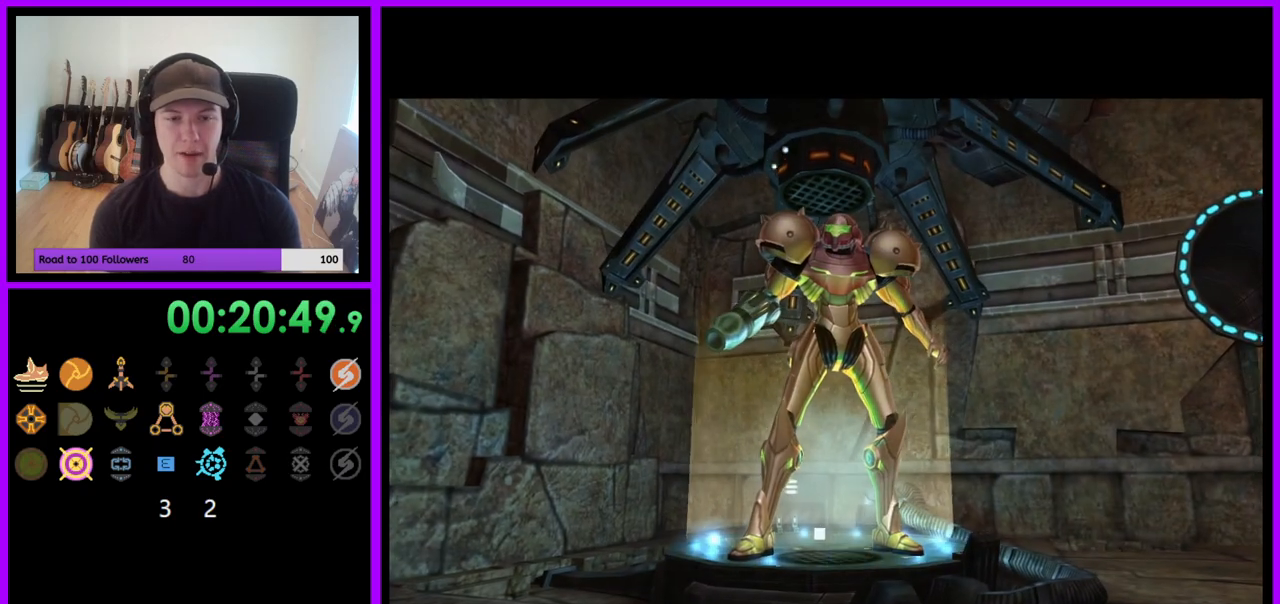
{"dt_ms": 500, "buttons": ["L1", "R1"], "left_stick": "center", "right_stick": "center", "events": []}
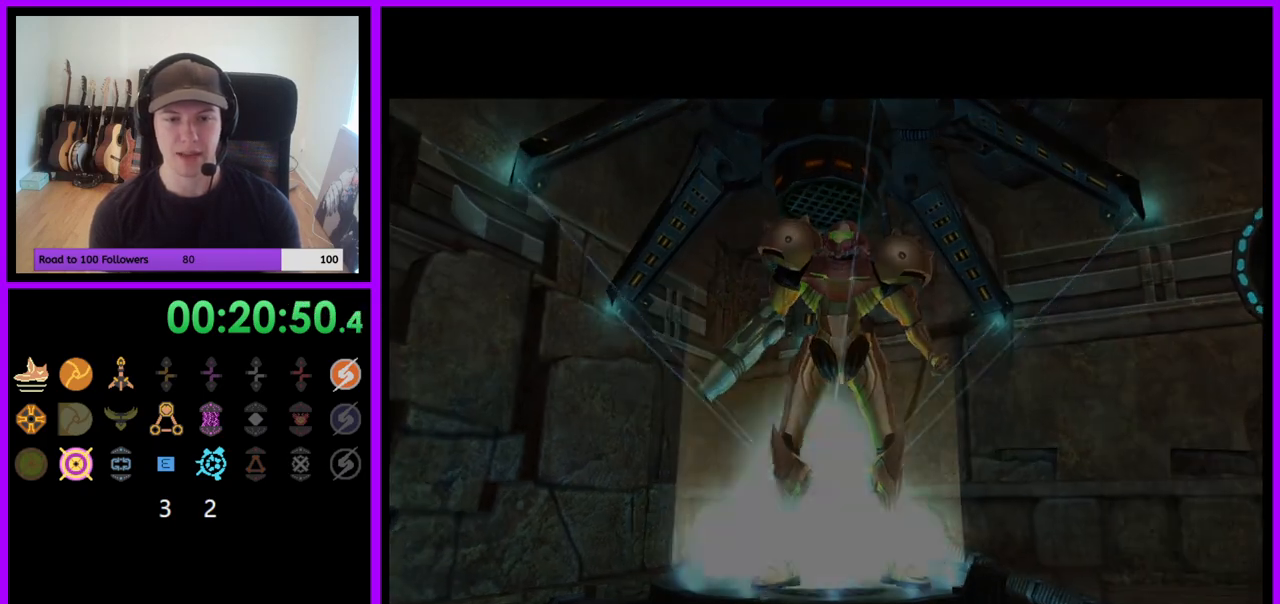
{"dt_ms": 500, "buttons": ["L1", "R1"], "left_stick": "center", "right_stick": "center", "events": []}
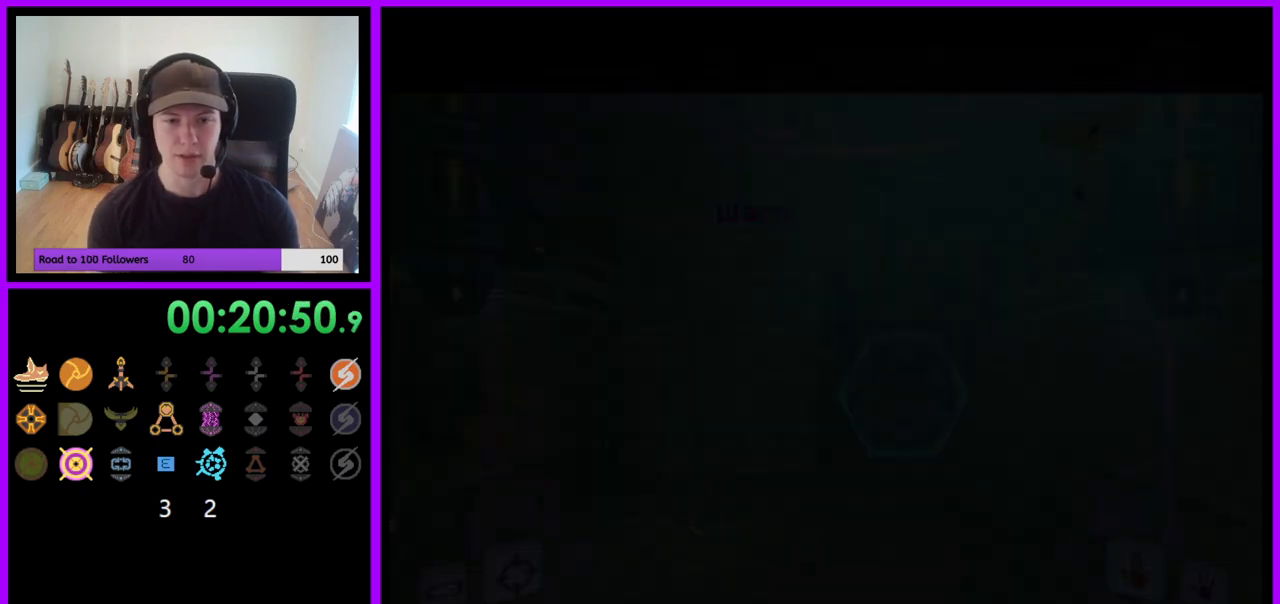
{"dt_ms": 1000, "buttons": [], "left_stick": "center", "right_stick": "center"}